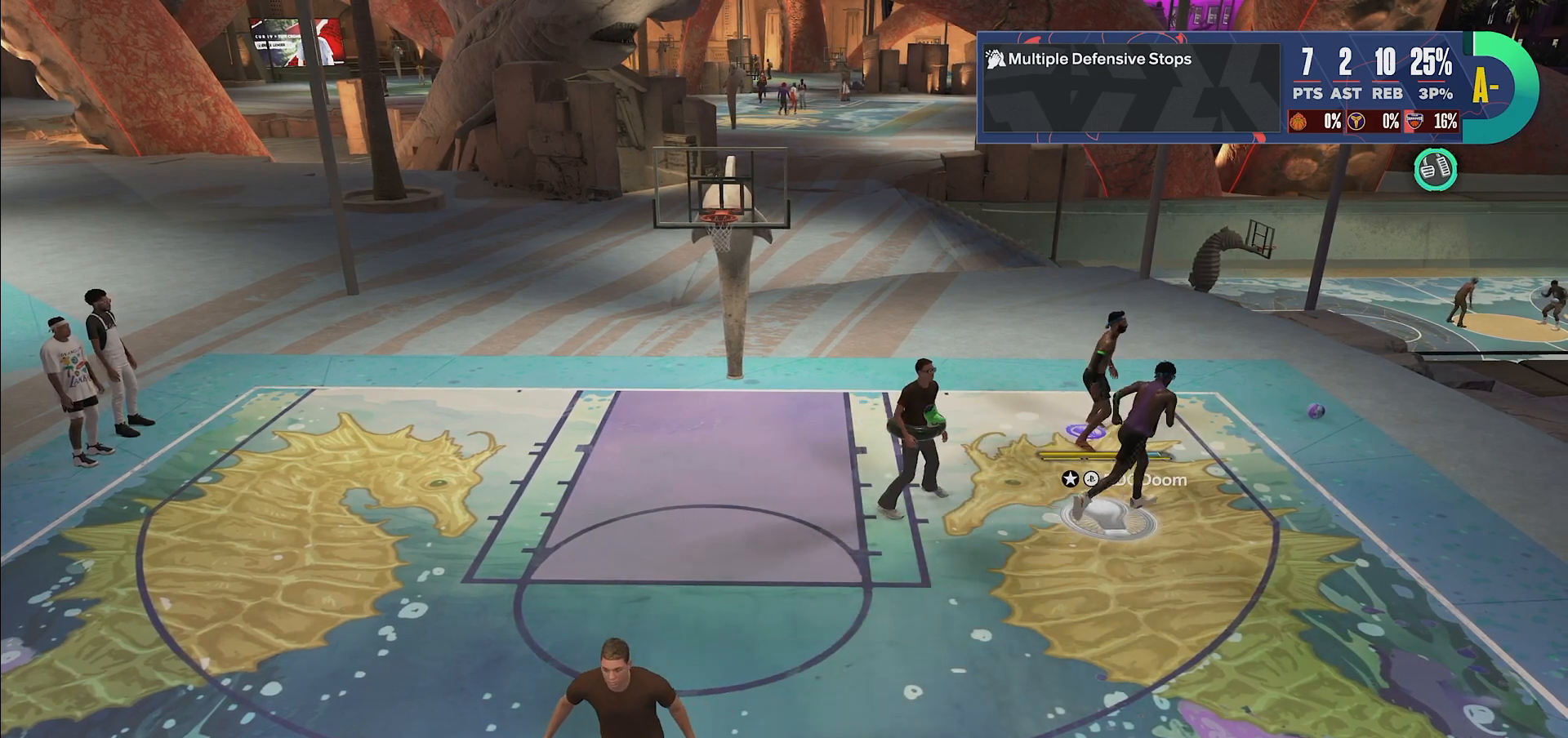
Gameplay with a controller (PlayStation layout); each line is a JSON object with the inputs held at the frame after it. "events" lists button and stick changes between this image and that frame as [ms after this image, input, new state], when the widget could be followed in between. Not read: CIRCLE L3 R3.
{"buttons": [], "left_stick": "center", "right_stick": "center", "events": [[200, "START", "down"], [350, "START", "up"]]}
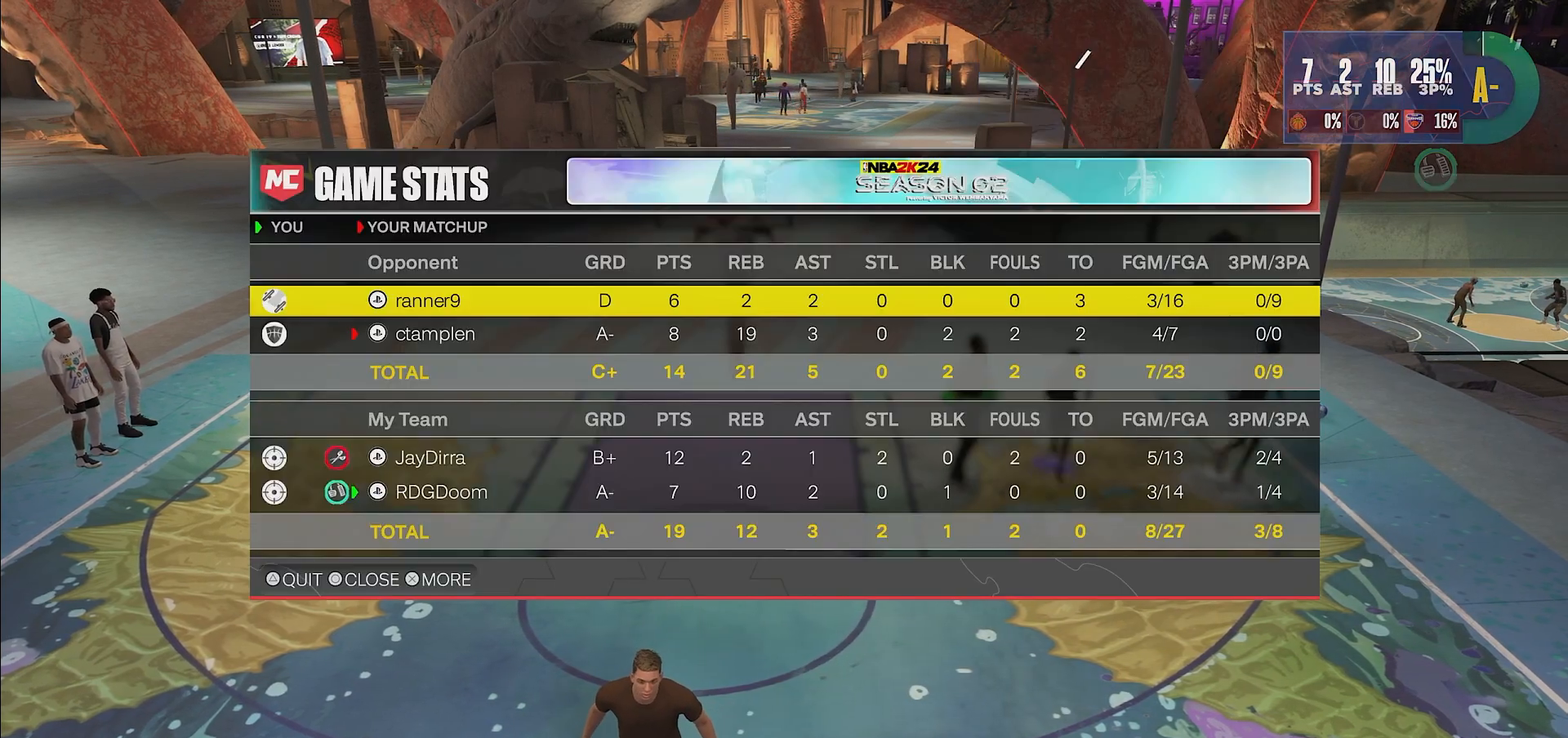
{"buttons": [], "left_stick": "center", "right_stick": "center", "events": []}
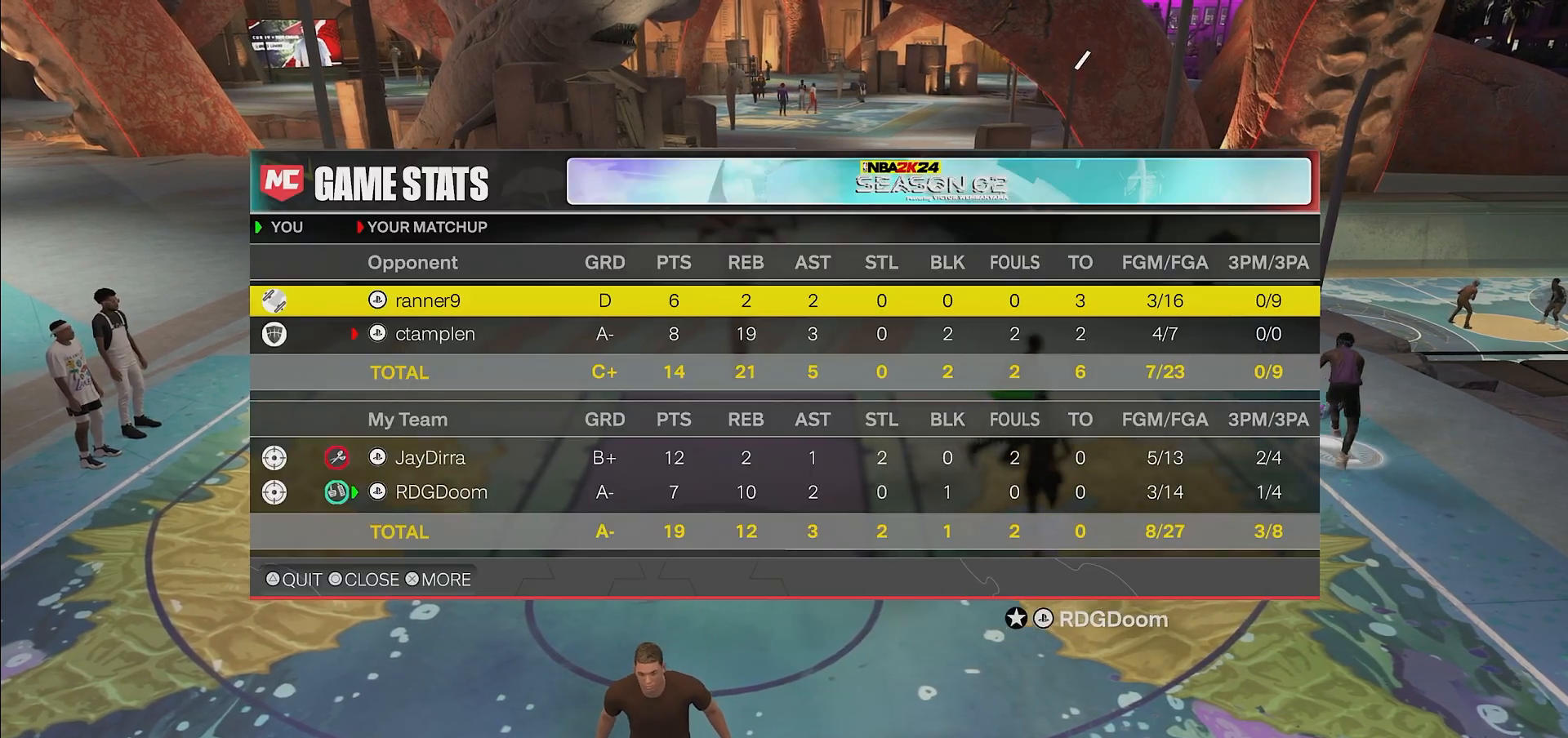
{"buttons": ["START"], "left_stick": "center", "right_stick": "center", "events": [[367, "START", "down"]]}
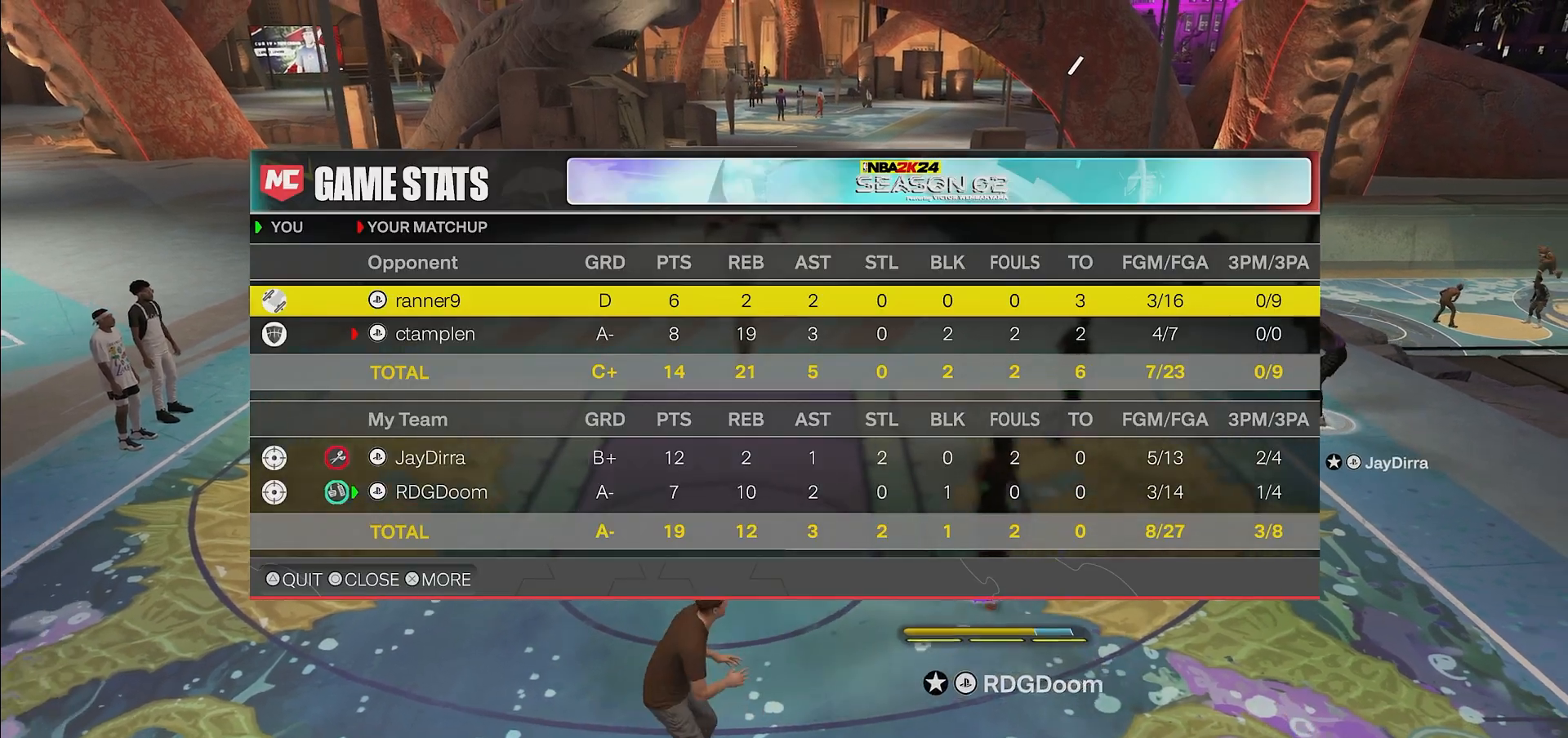
{"buttons": [], "left_stick": "center", "right_stick": "center", "events": [[50, "START", "up"]]}
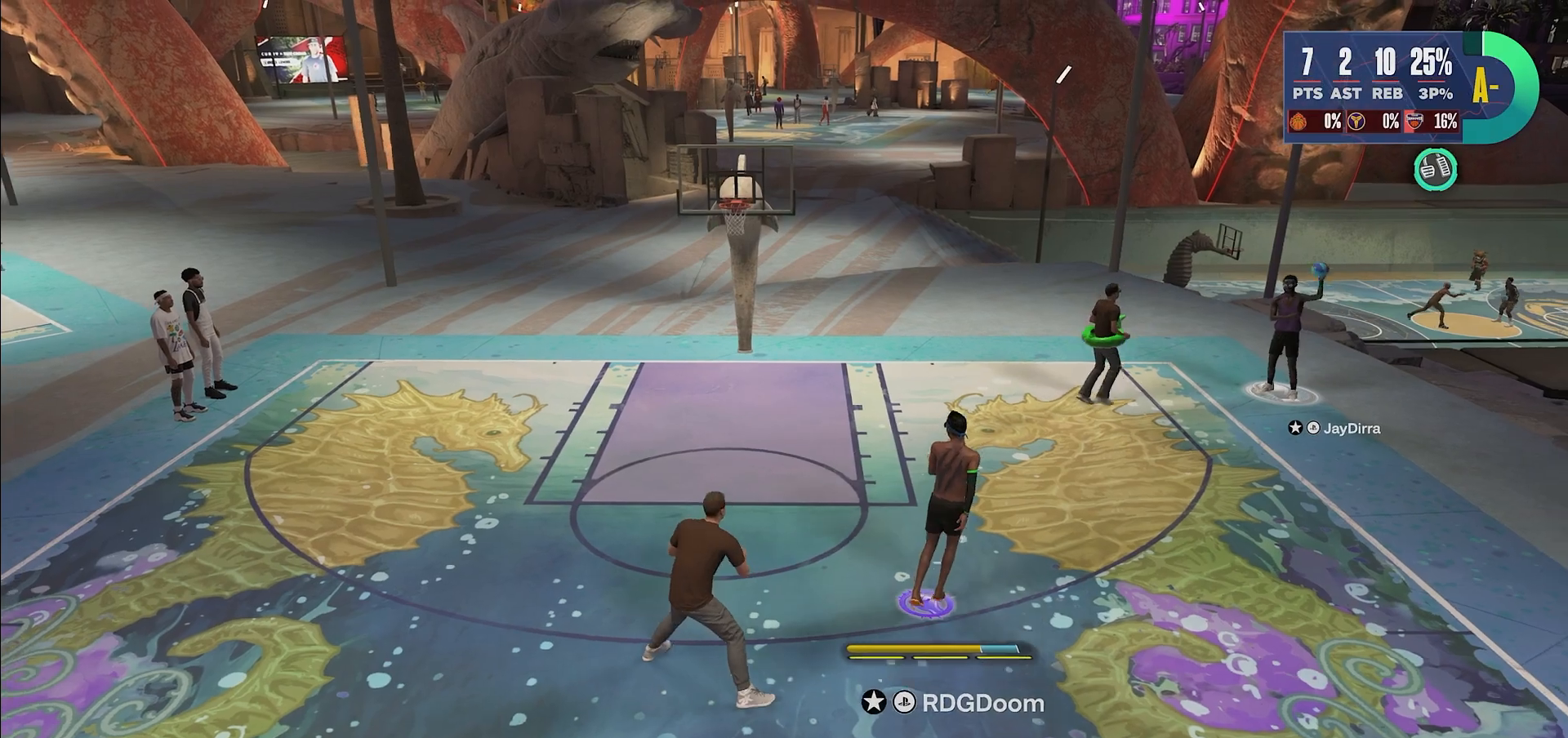
{"buttons": [], "left_stick": "center", "right_stick": "center", "events": [[383, "START", "down"], [483, "START", "up"]]}
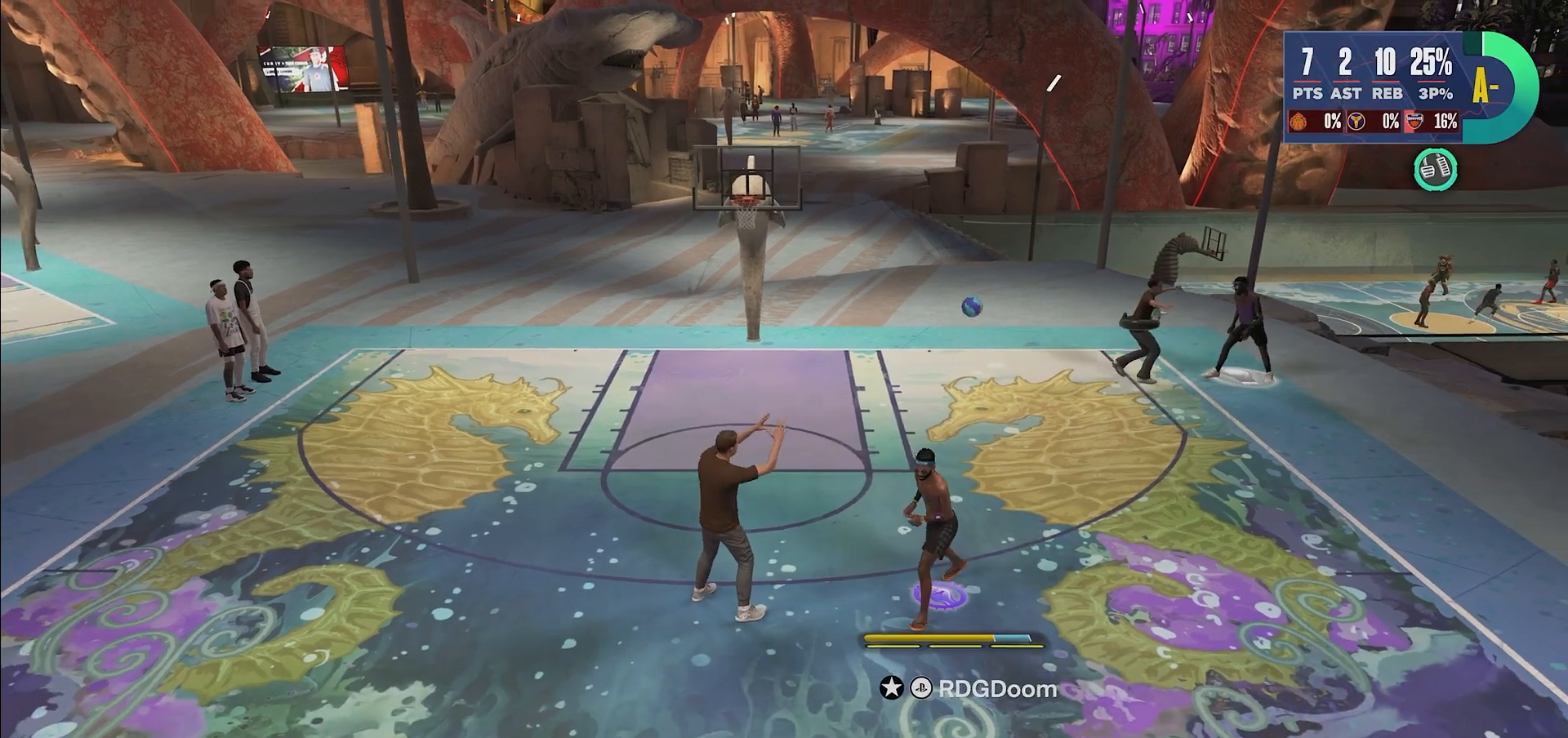
{"buttons": ["START"], "left_stick": "center", "right_stick": "center", "events": [[483, "START", "down"]]}
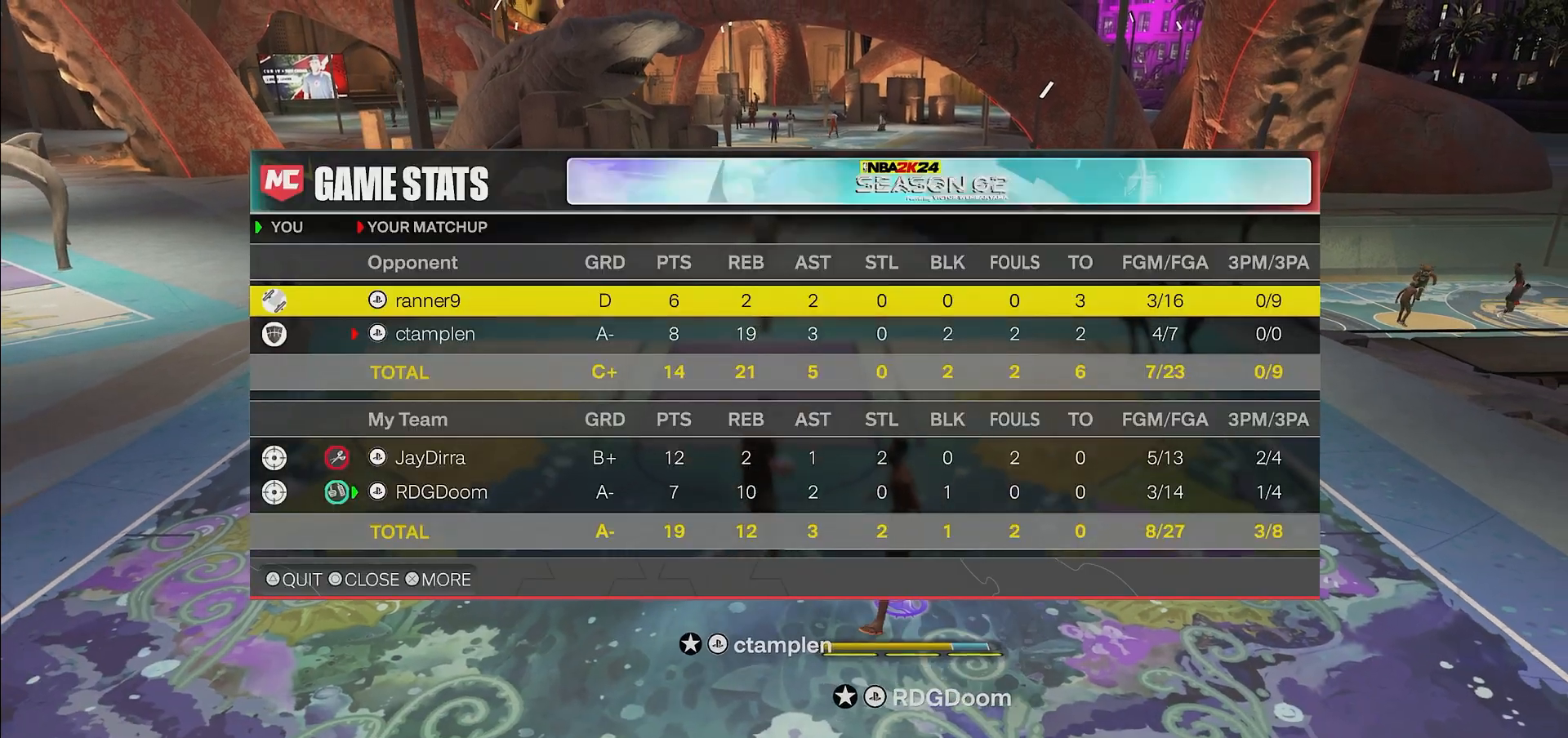
{"buttons": ["CROSS"], "left_stick": "center", "right_stick": "center", "events": [[117, "START", "up"], [250, "CROSS", "down"], [383, "CROSS", "up"], [450, "CROSS", "down"]]}
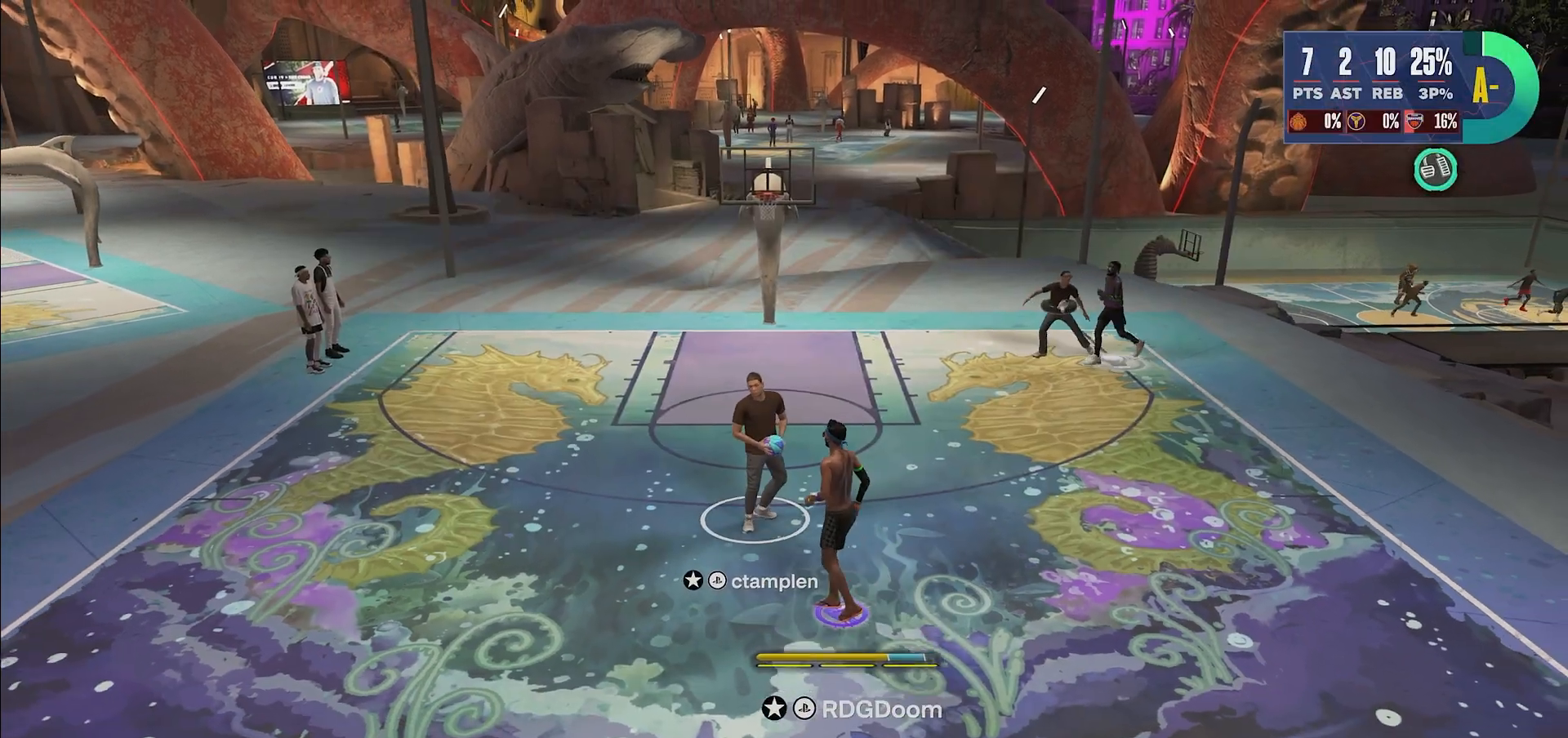
{"buttons": [], "left_stick": "center", "right_stick": "center", "events": [[67, "CROSS", "up"], [150, "CROSS", "down"], [267, "CROSS", "up"], [333, "CROSS", "down"], [450, "CROSS", "up"]]}
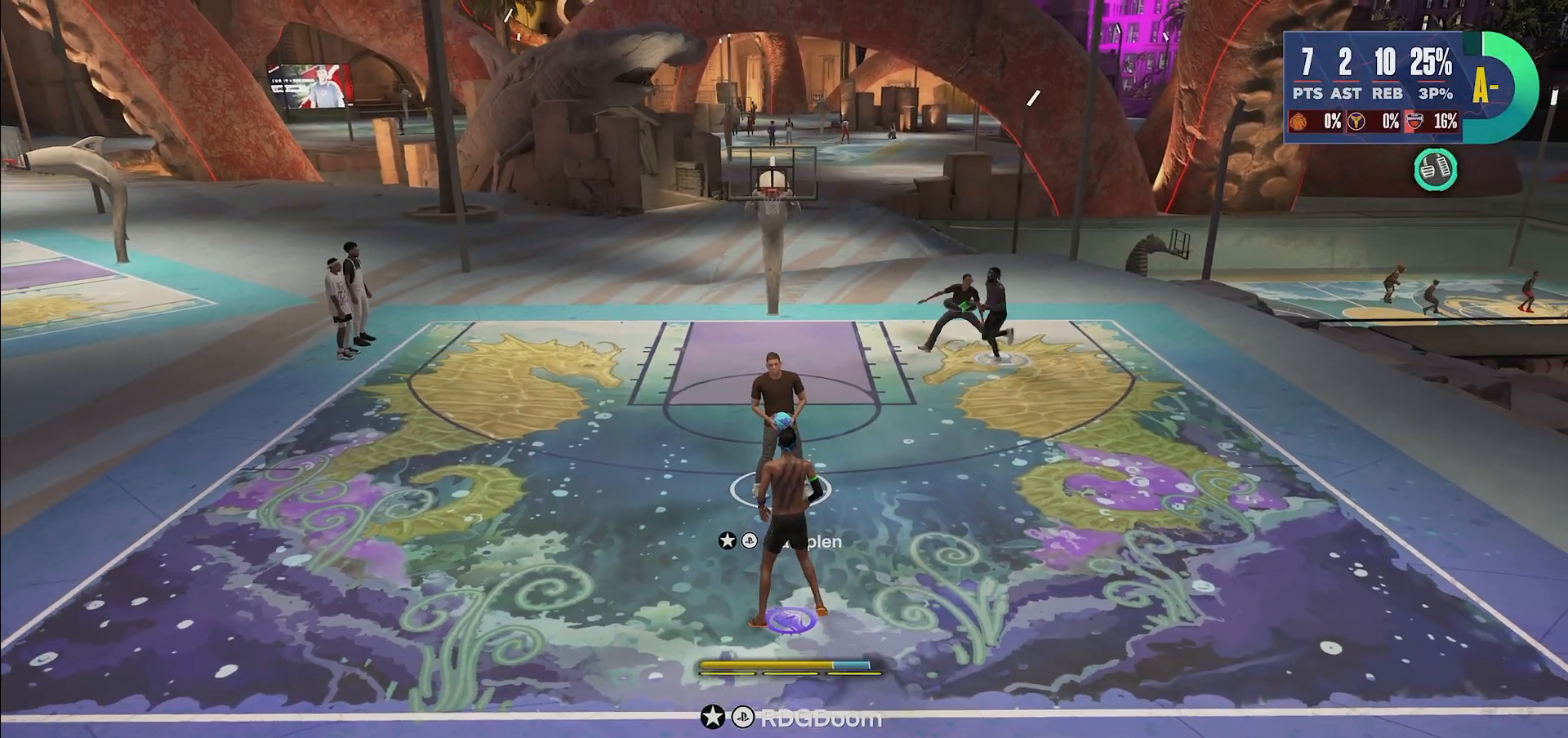
{"buttons": ["CROSS"], "left_stick": "center", "right_stick": "center", "events": [[17, "CROSS", "down"], [150, "CROSS", "up"], [233, "CROSS", "down"], [367, "CROSS", "up"], [433, "CROSS", "down"]]}
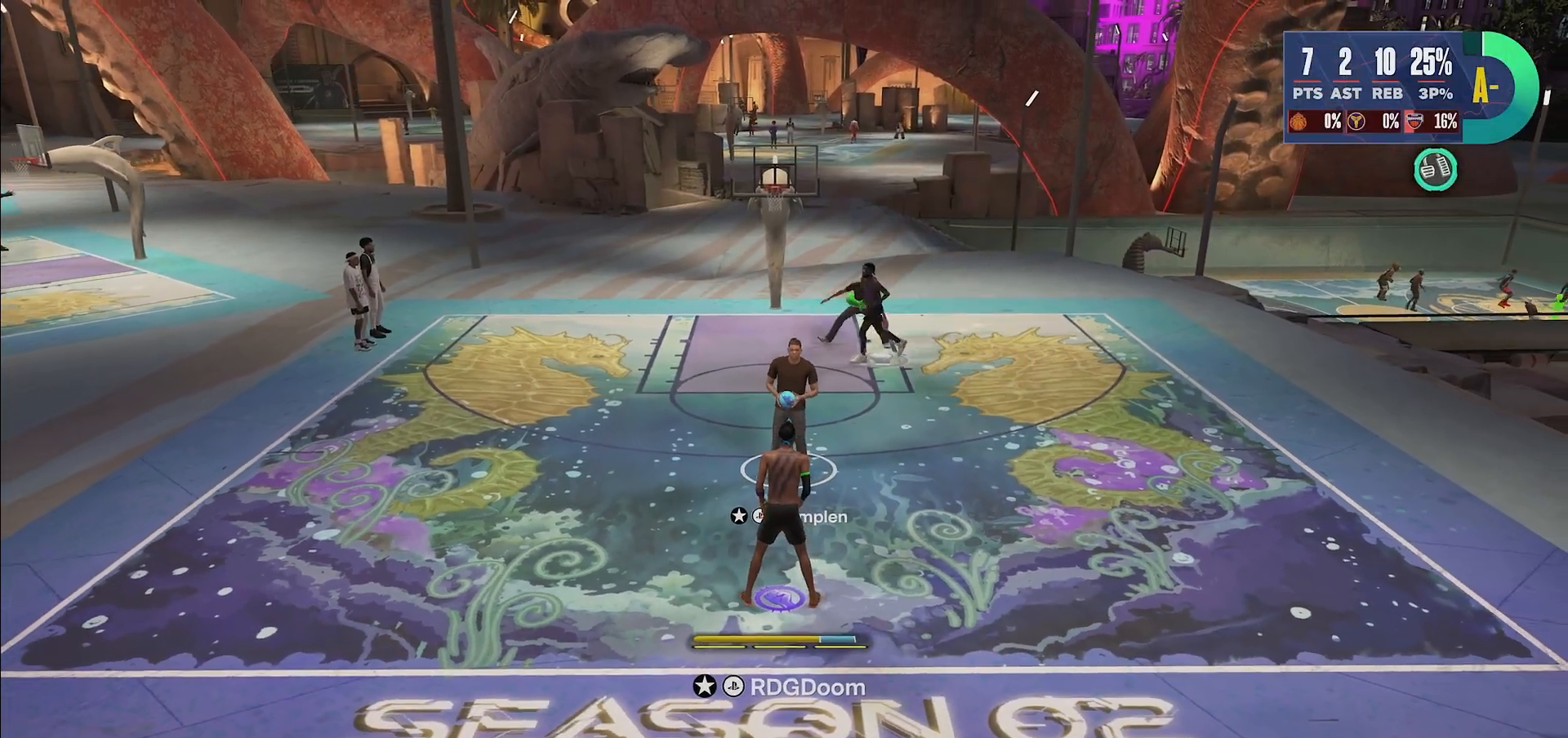
{"buttons": [], "left_stick": "center", "right_stick": "center", "events": [[50, "CROSS", "up"], [133, "CROSS", "down"], [267, "CROSS", "up"], [333, "CROSS", "down"], [500, "CROSS", "up"]]}
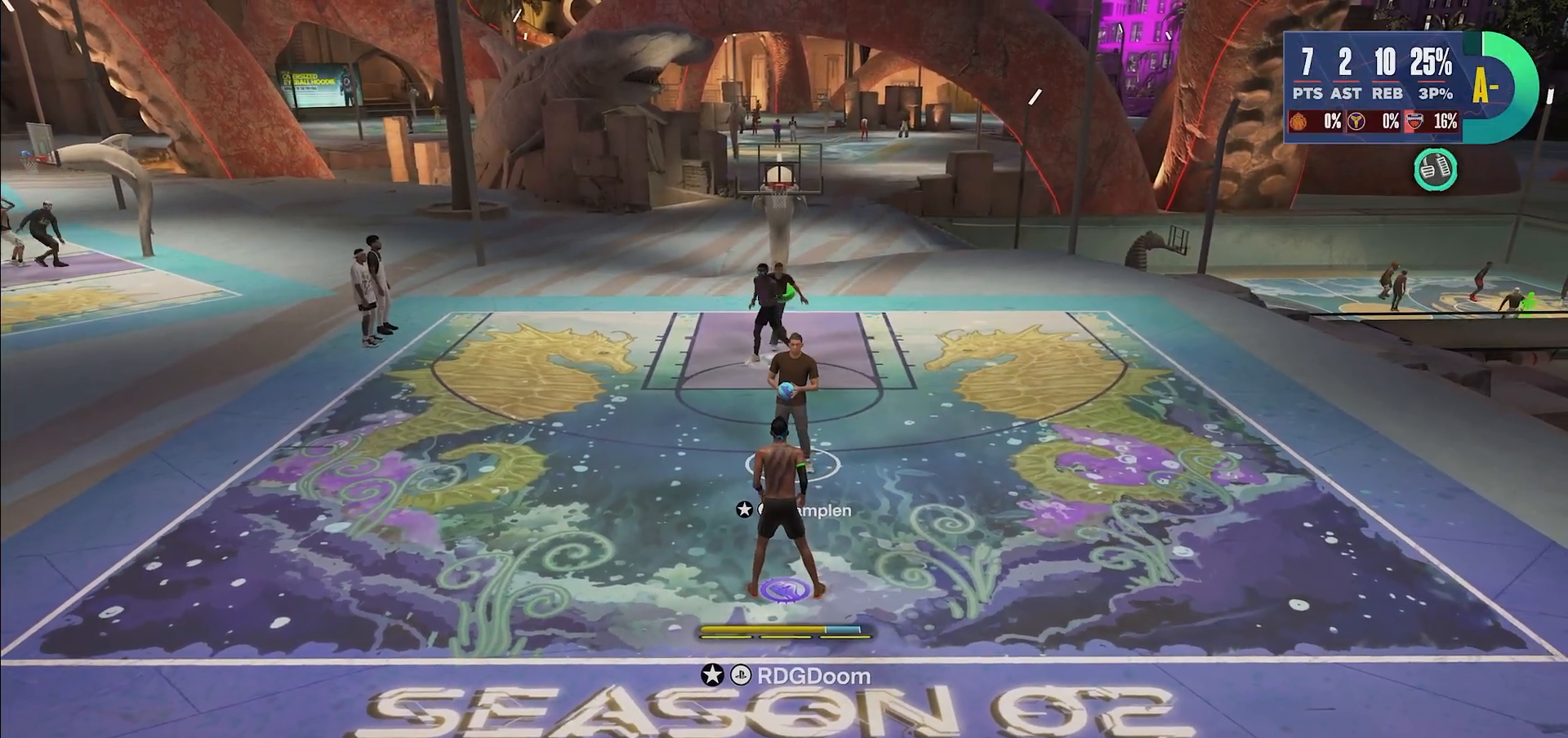
{"buttons": [], "left_stick": "up-left", "right_stick": "center", "events": [[67, "CROSS", "down"], [200, "left_stick", "up-left"], [217, "CROSS", "up"], [283, "CROSS", "down"], [417, "CROSS", "up"]]}
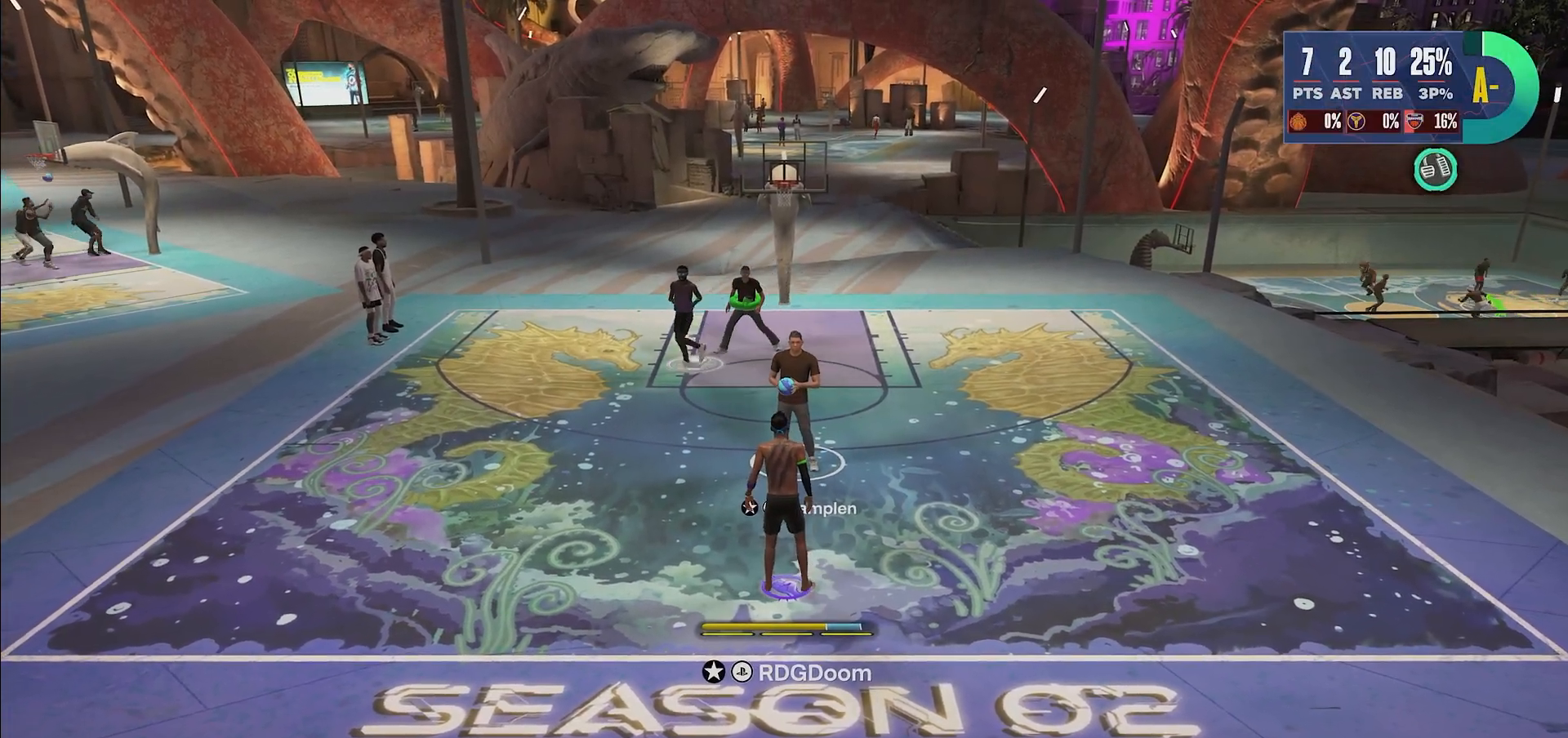
{"buttons": [], "left_stick": "up-left", "right_stick": "center", "events": []}
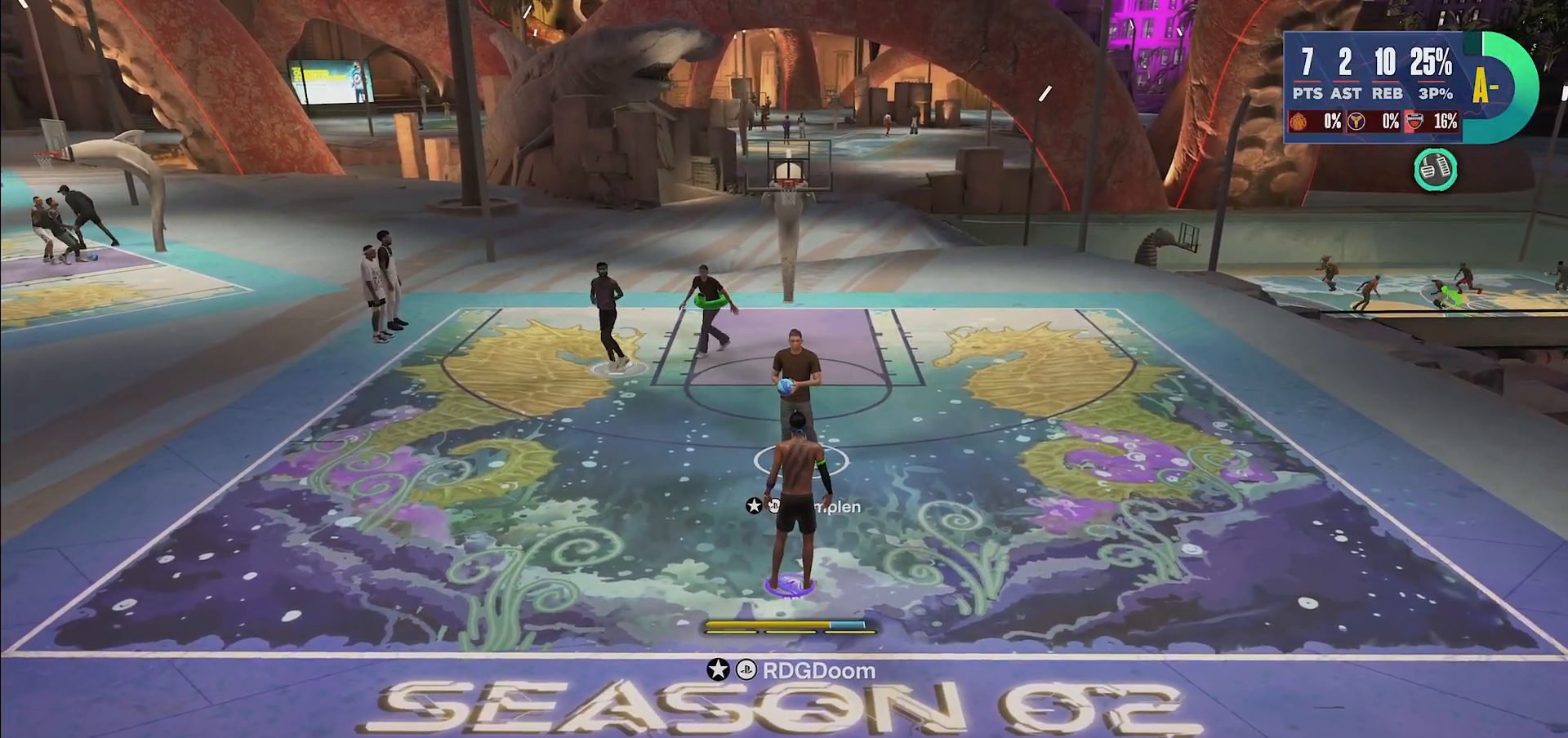
{"buttons": [], "left_stick": "up-left", "right_stick": "center", "events": [[267, "CROSS", "down"], [450, "CROSS", "up"]]}
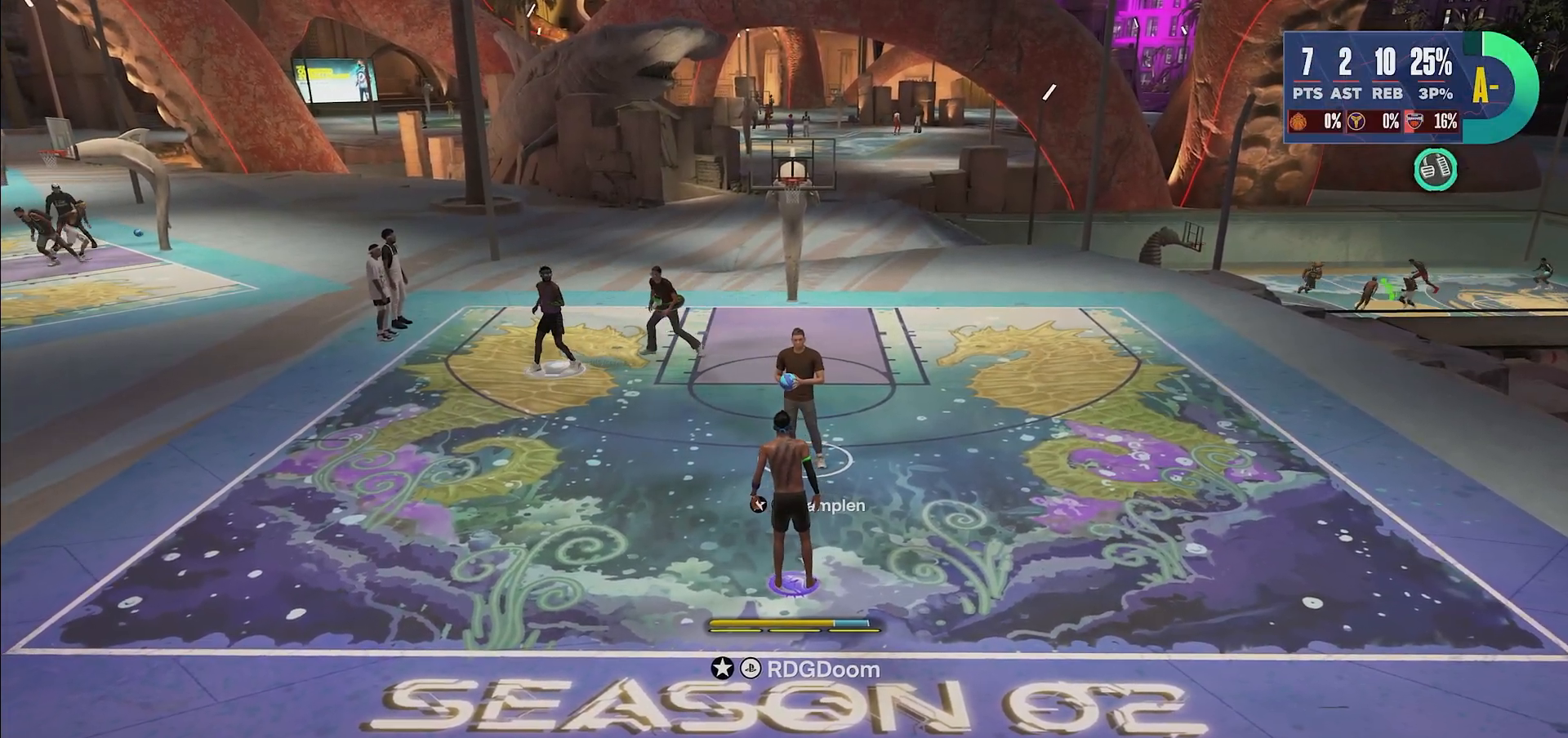
{"buttons": [], "left_stick": "up-left", "right_stick": "center", "events": [[33, "CROSS", "down"], [133, "CROSS", "up"], [250, "CROSS", "down"], [350, "CROSS", "up"]]}
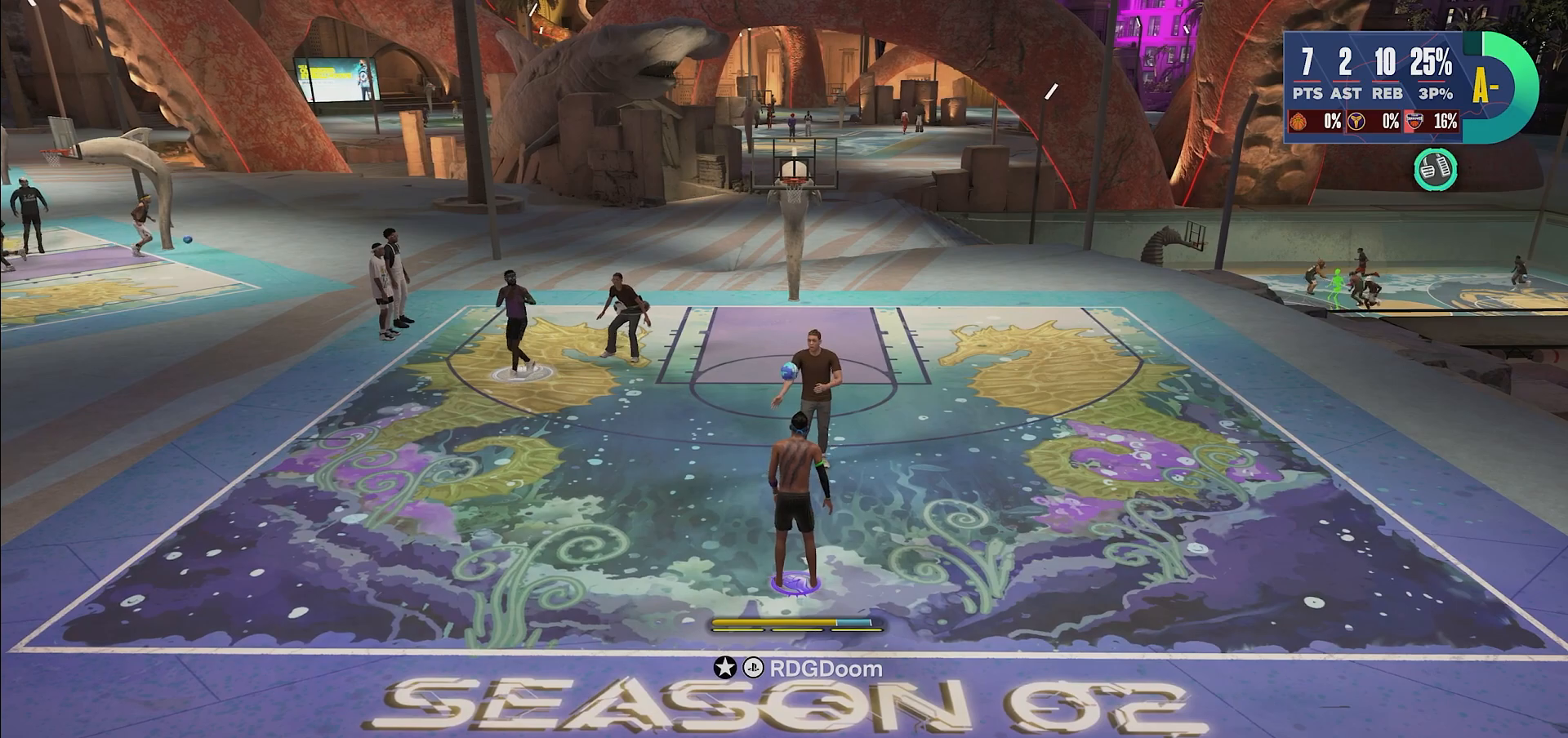
{"buttons": [], "left_stick": "up-left", "right_stick": "center", "events": []}
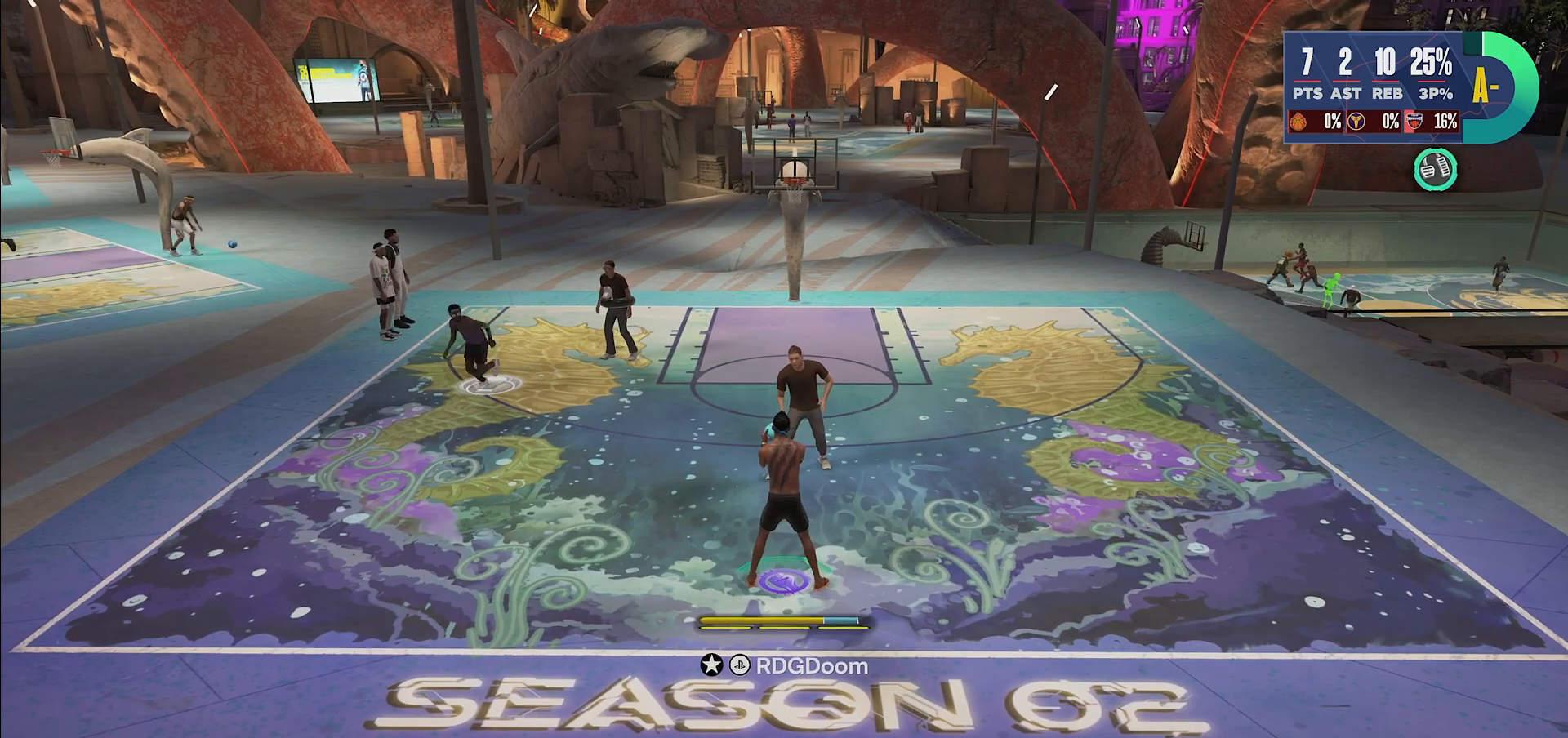
{"buttons": [], "left_stick": "up-left", "right_stick": "center", "events": []}
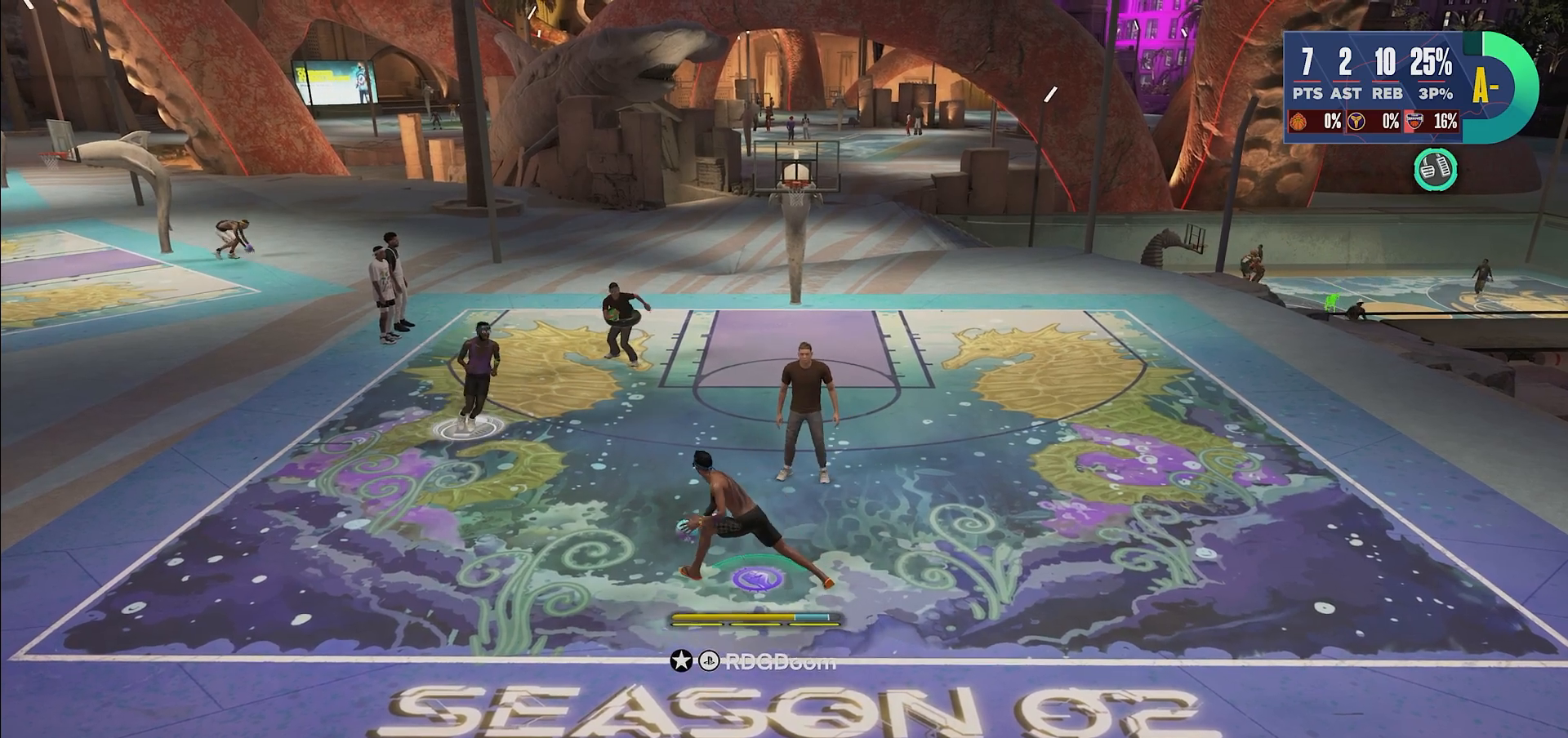
{"buttons": ["R2"], "left_stick": "up", "right_stick": "center", "events": [[33, "R2", "down"], [117, "left_stick", "up"]]}
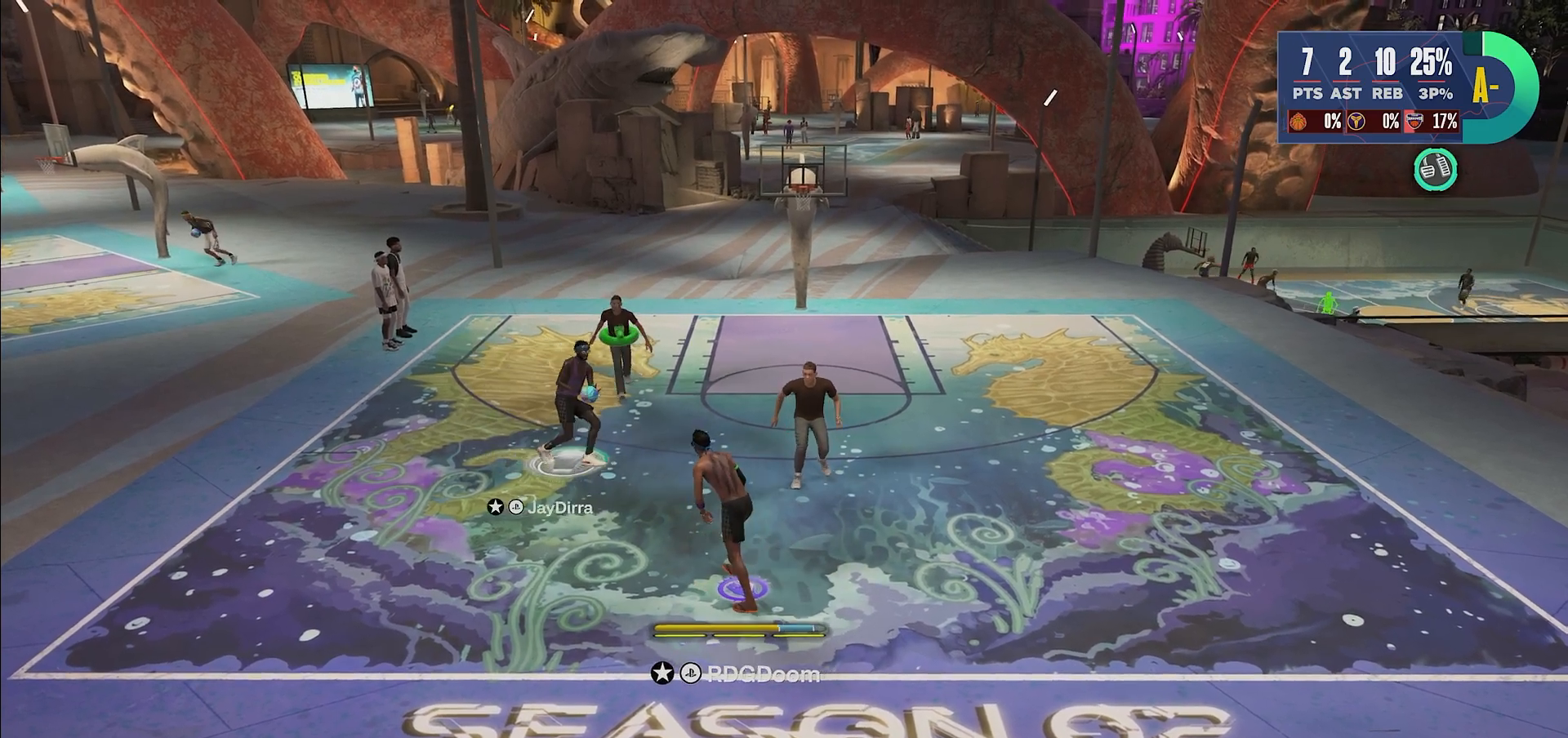
{"buttons": ["R2"], "left_stick": "up", "right_stick": "center", "events": []}
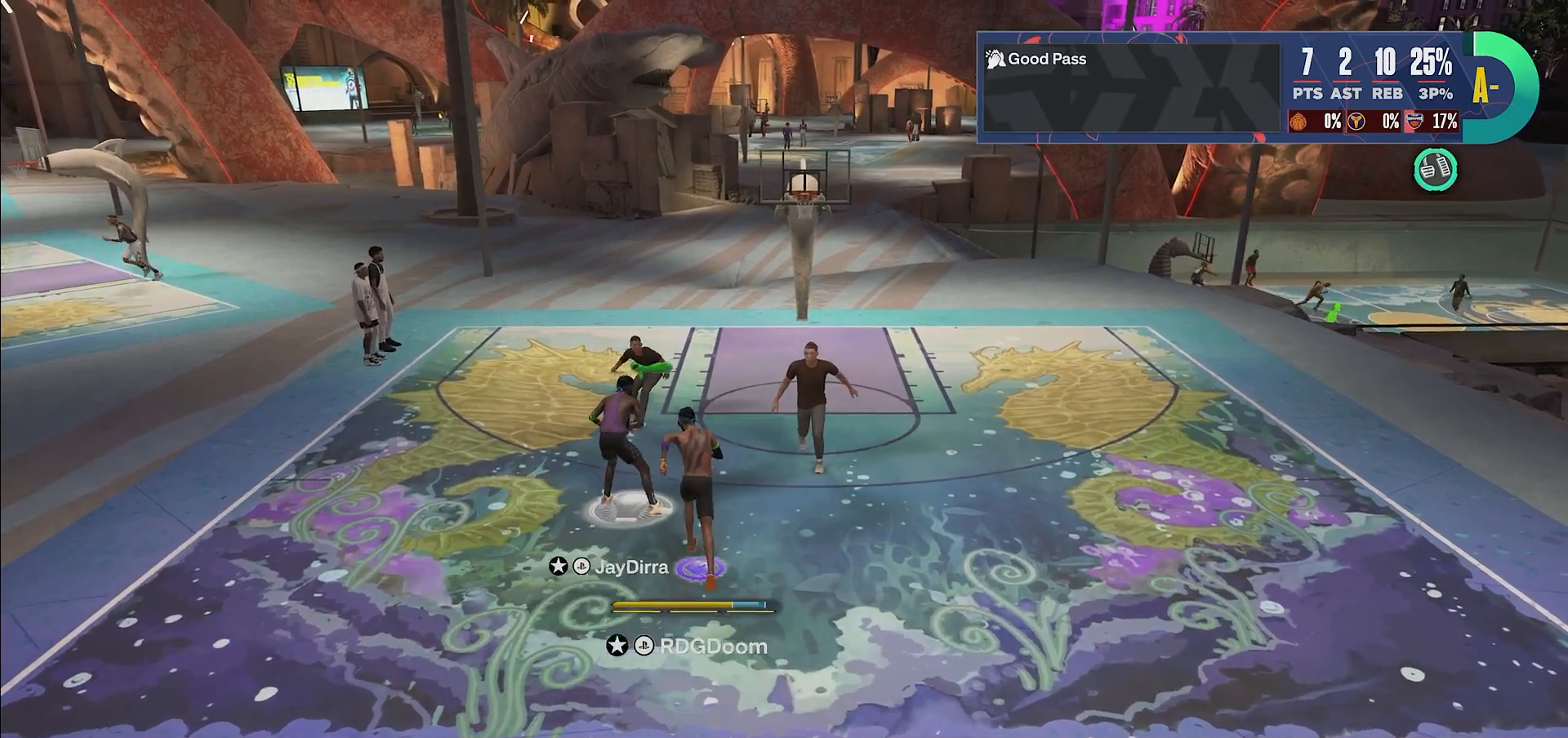
{"buttons": [], "left_stick": "center", "right_stick": "center", "events": [[83, "R2", "up"], [450, "left_stick", "center"]]}
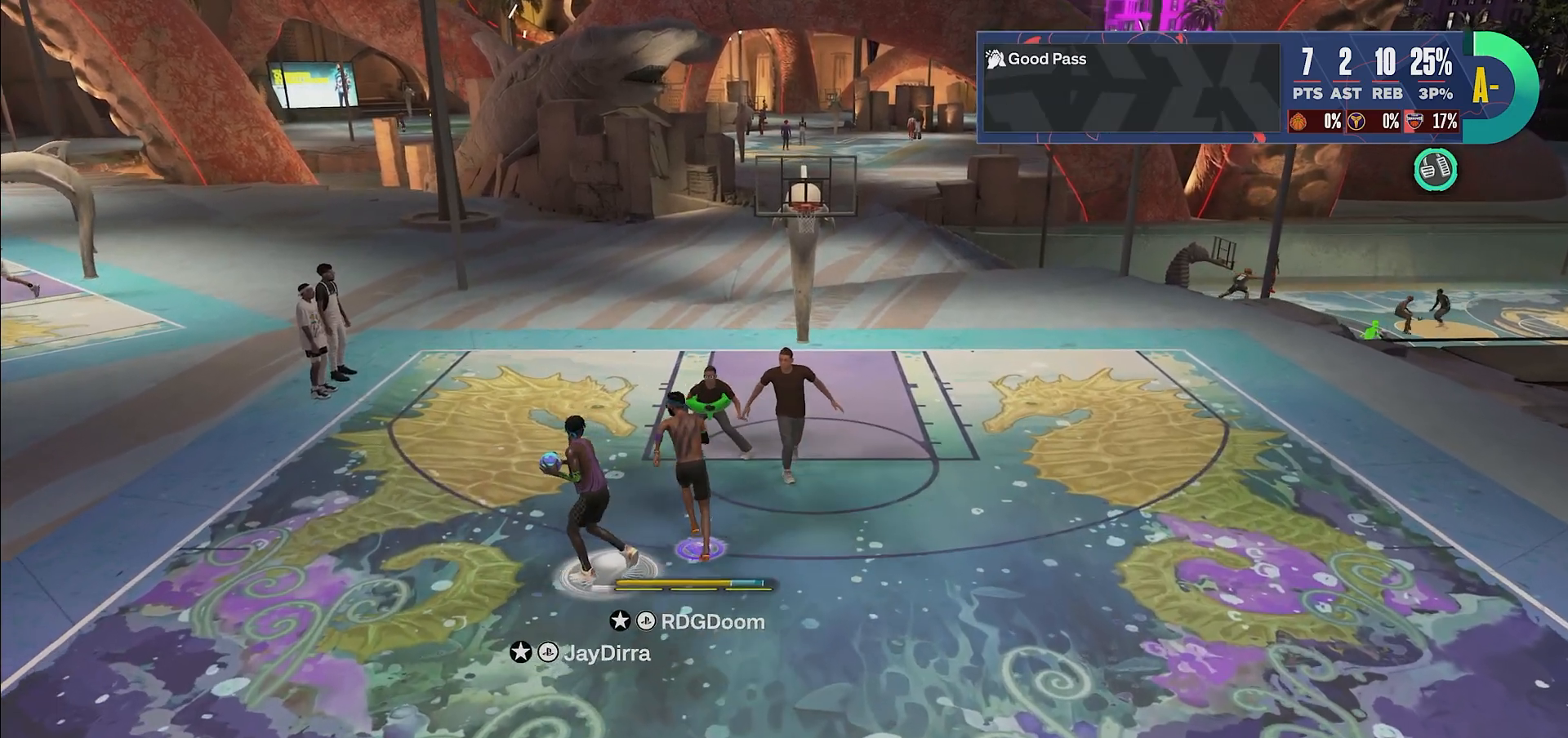
{"buttons": [], "left_stick": "center", "right_stick": "center", "events": []}
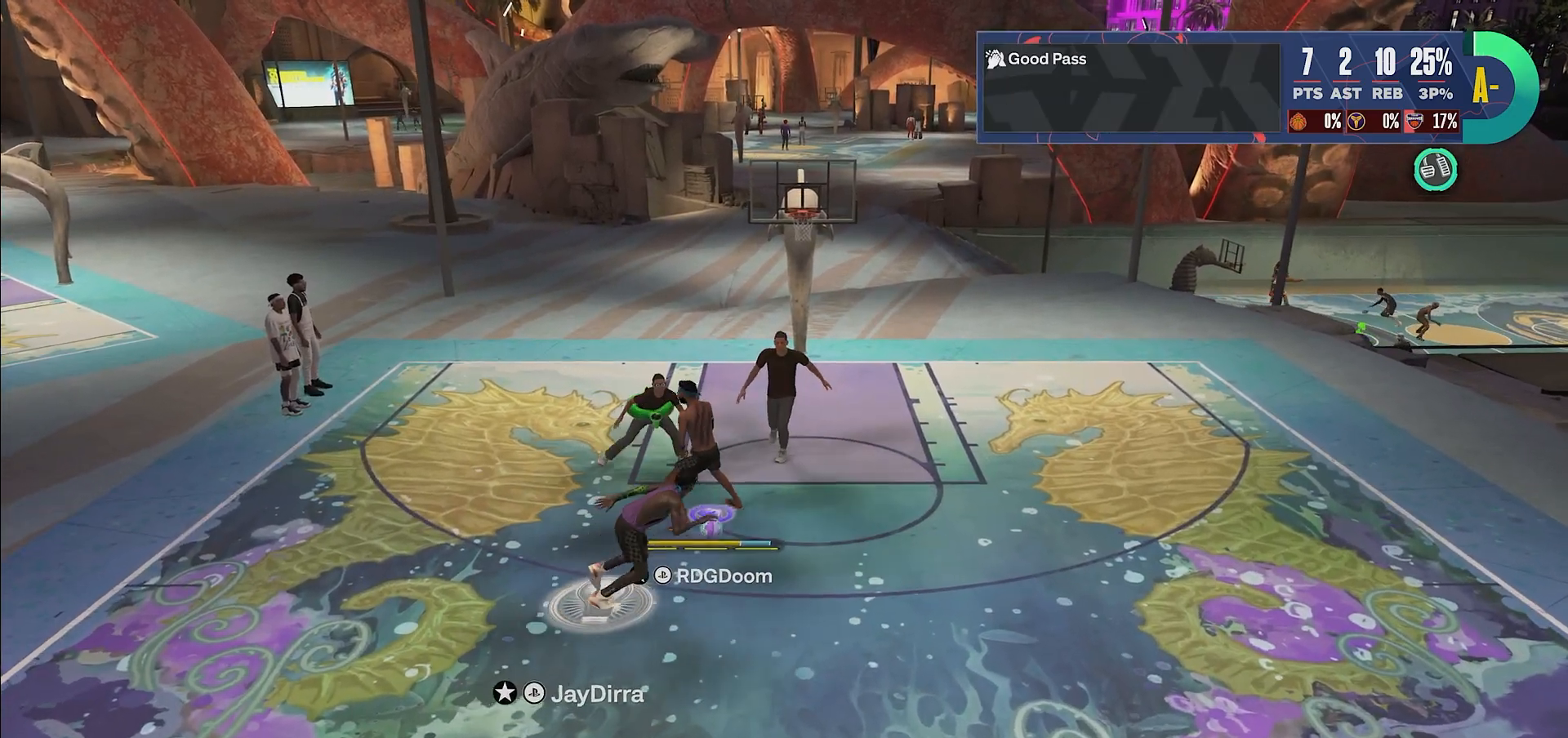
{"buttons": [], "left_stick": "center", "right_stick": "center", "events": []}
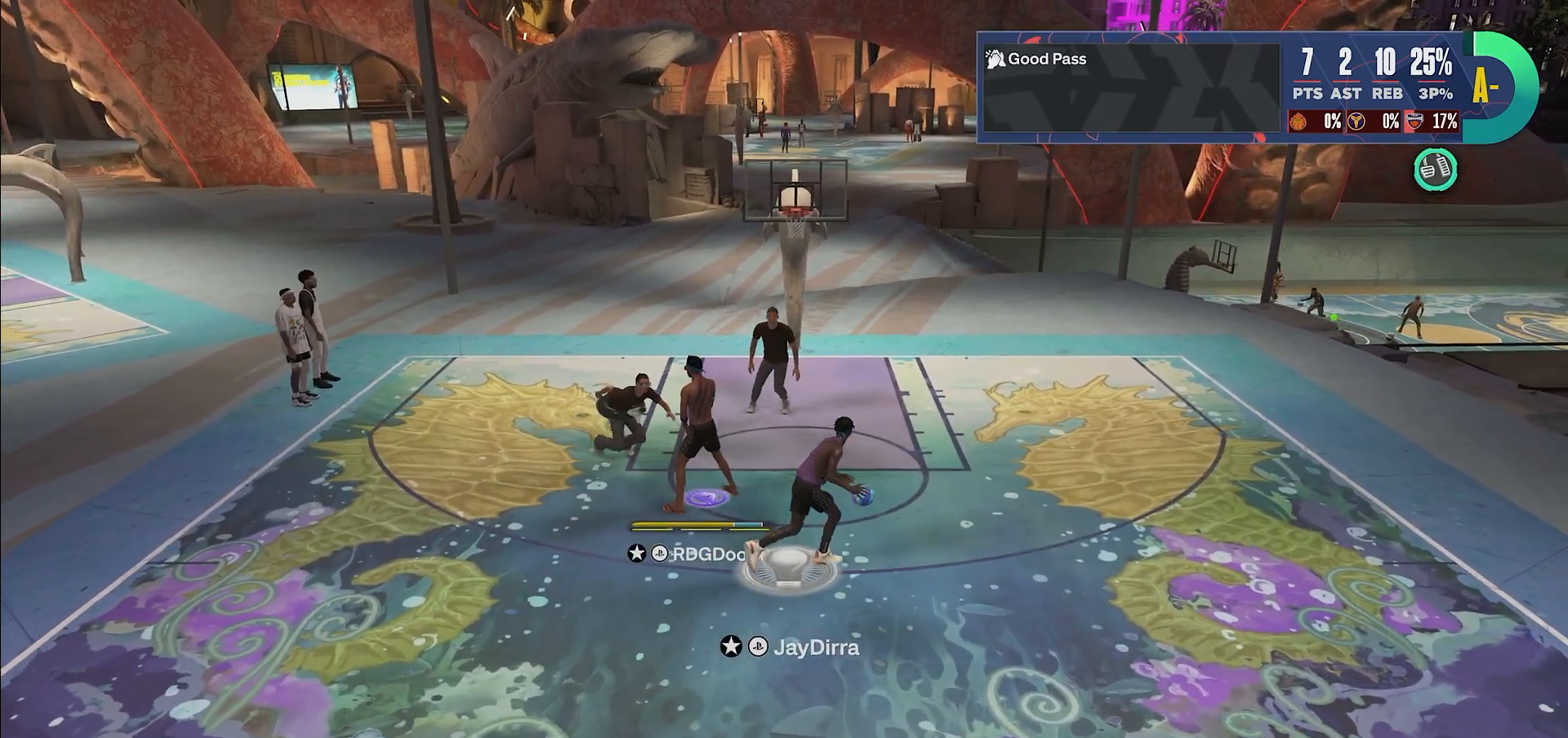
{"buttons": [], "left_stick": "center", "right_stick": "center", "events": []}
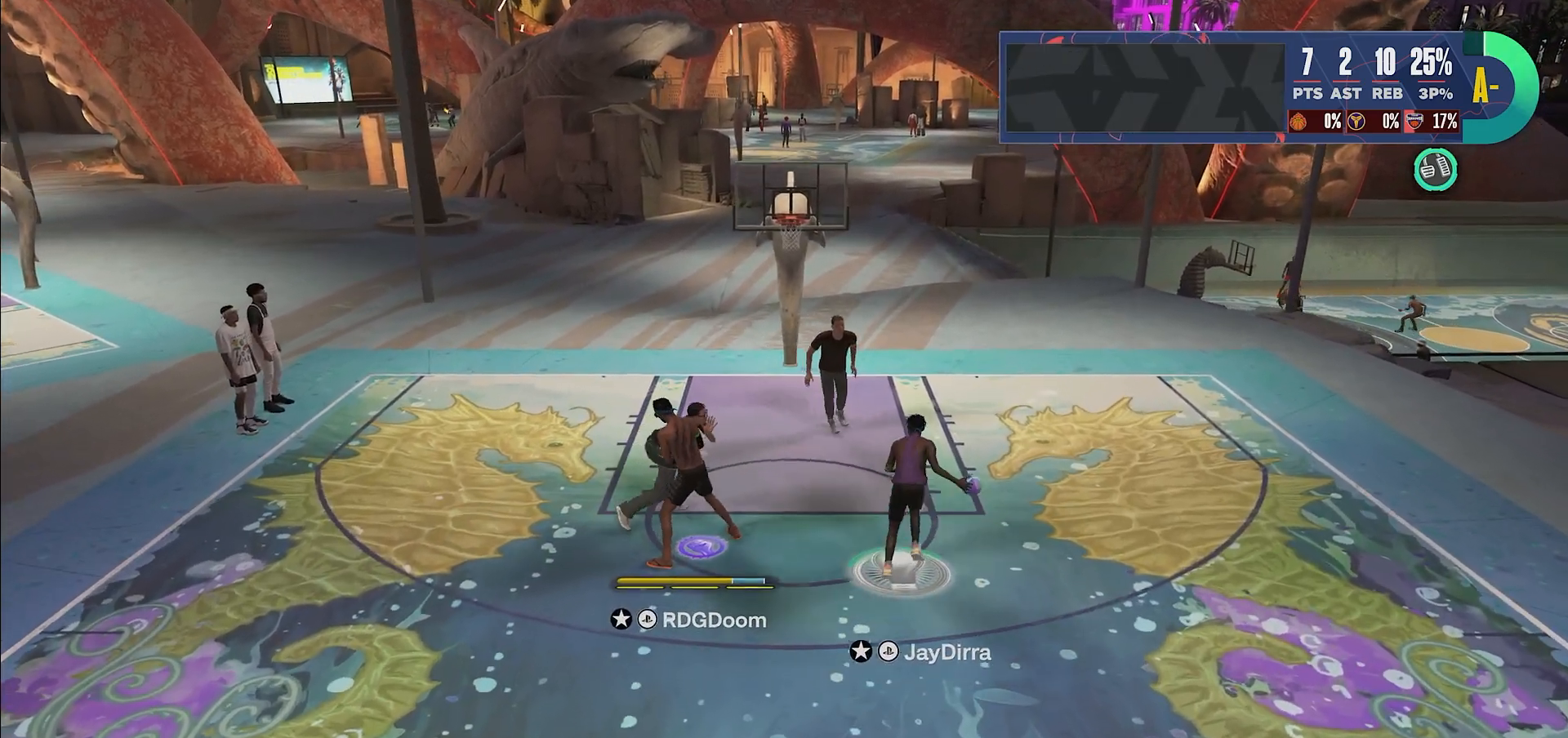
{"buttons": [], "left_stick": "center", "right_stick": "center", "events": []}
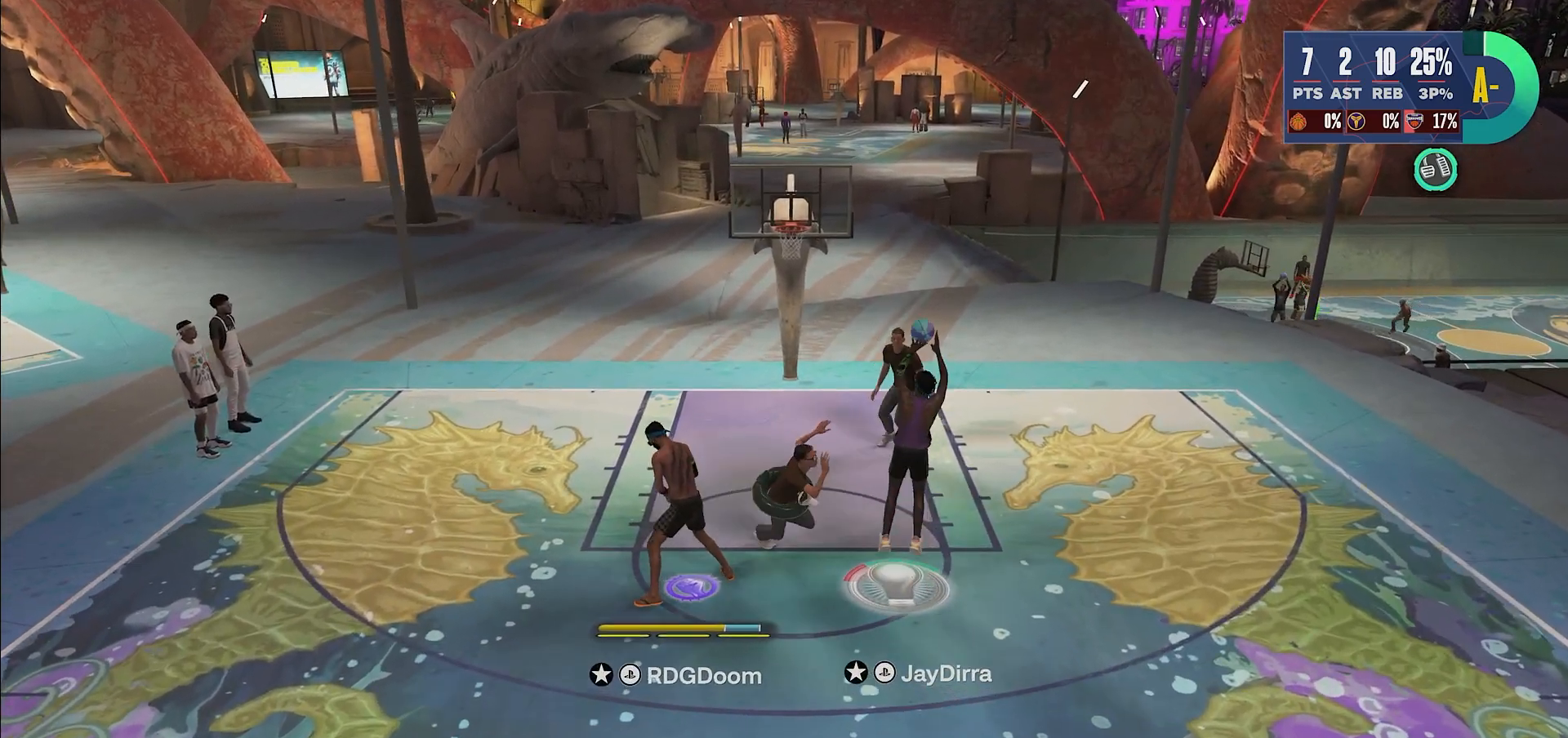
{"buttons": ["DPAD_DOWN"], "left_stick": "center", "right_stick": "center", "events": [[467, "DPAD_DOWN", "down"]]}
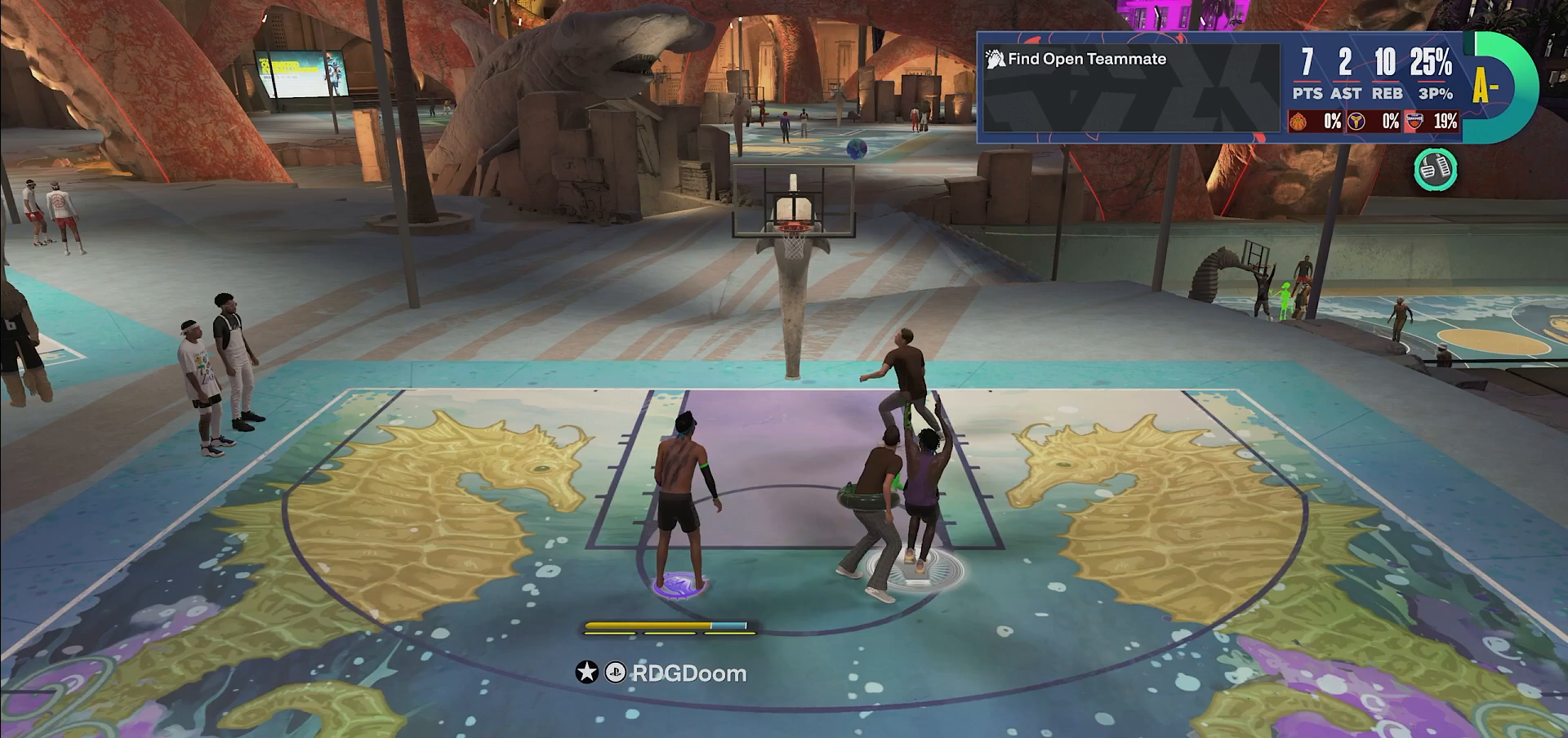
{"buttons": ["DPAD_DOWN"], "left_stick": "center", "right_stick": "center", "events": []}
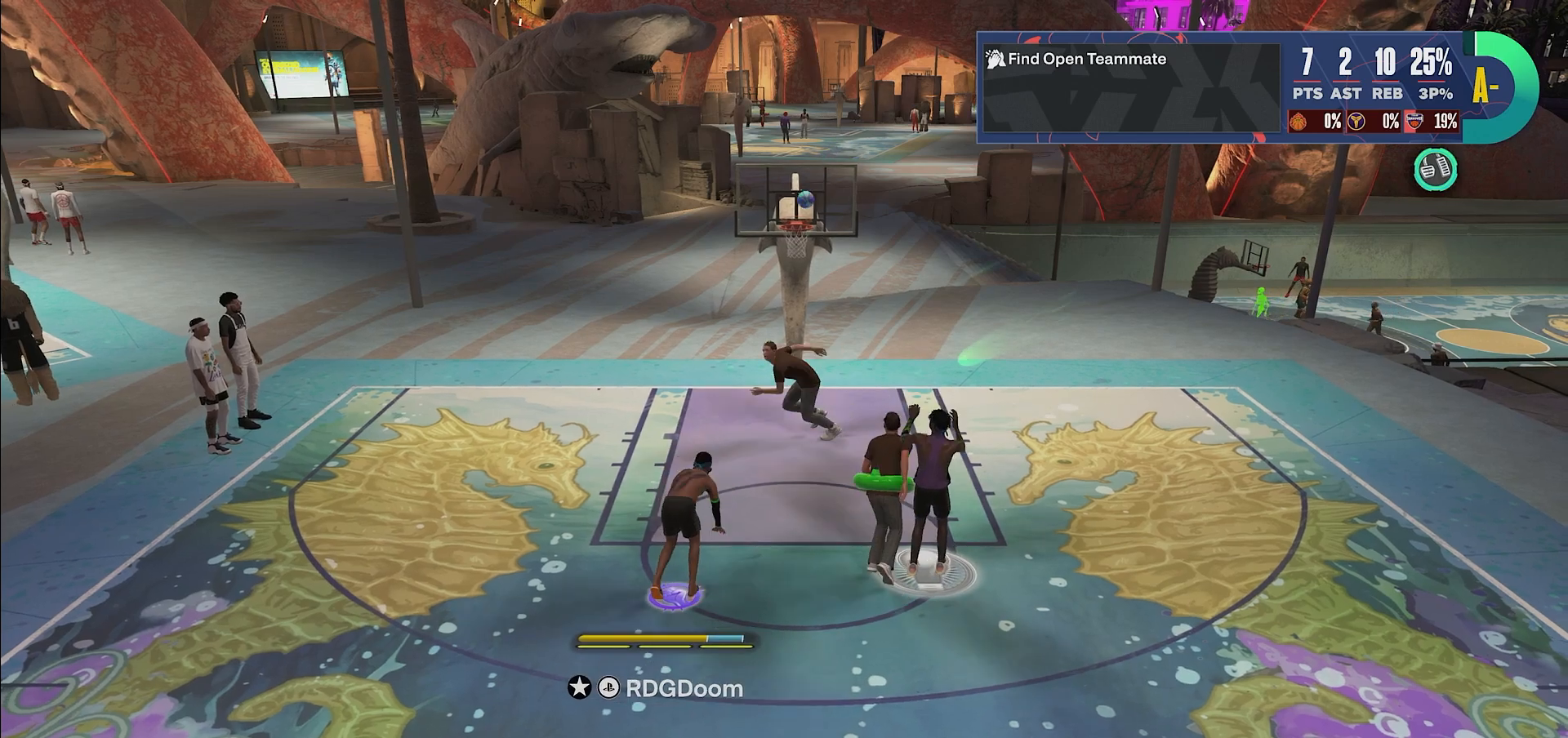
{"buttons": ["DPAD_DOWN"], "left_stick": "center", "right_stick": "center", "events": []}
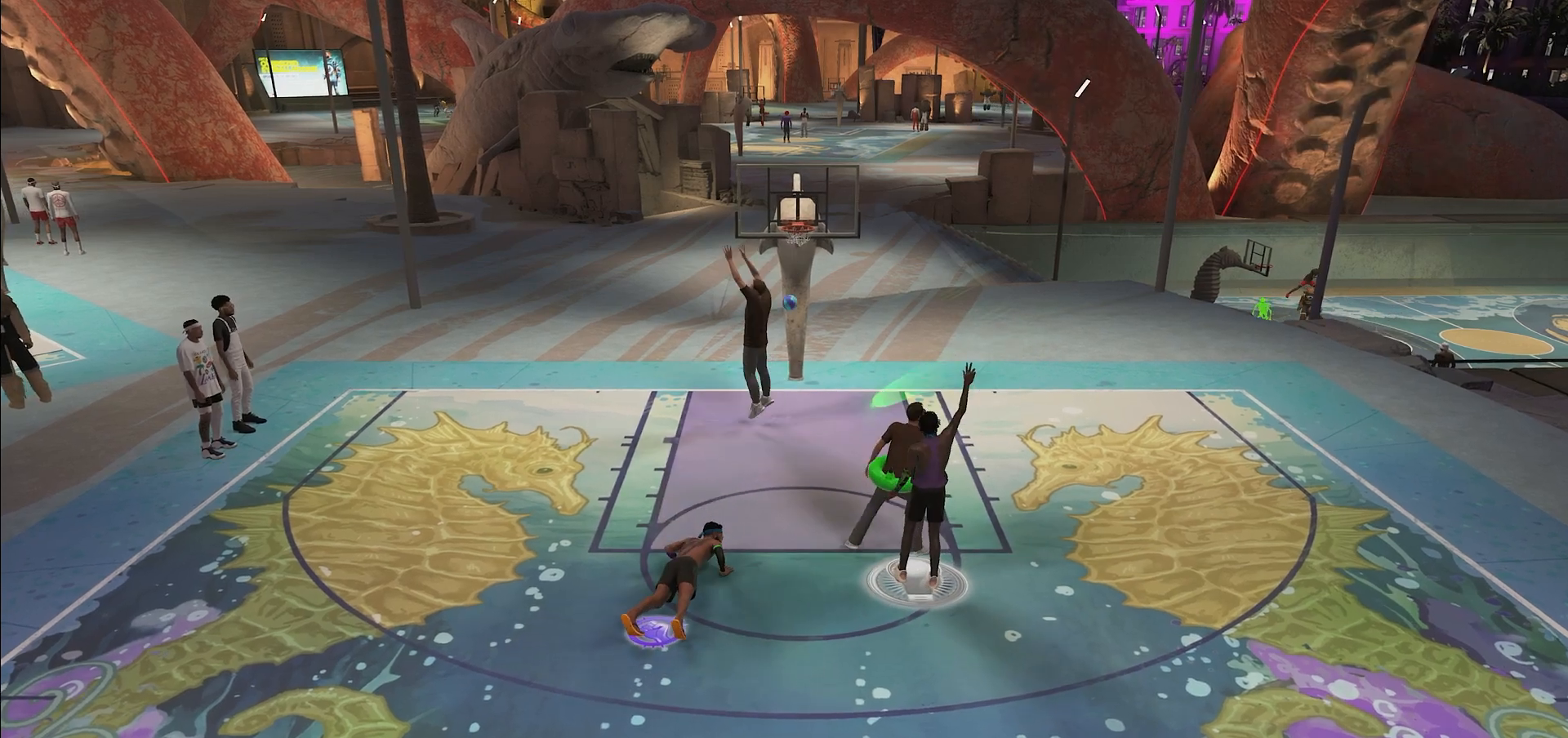
{"buttons": [], "left_stick": "center", "right_stick": "center", "events": [[117, "DPAD_DOWN", "up"]]}
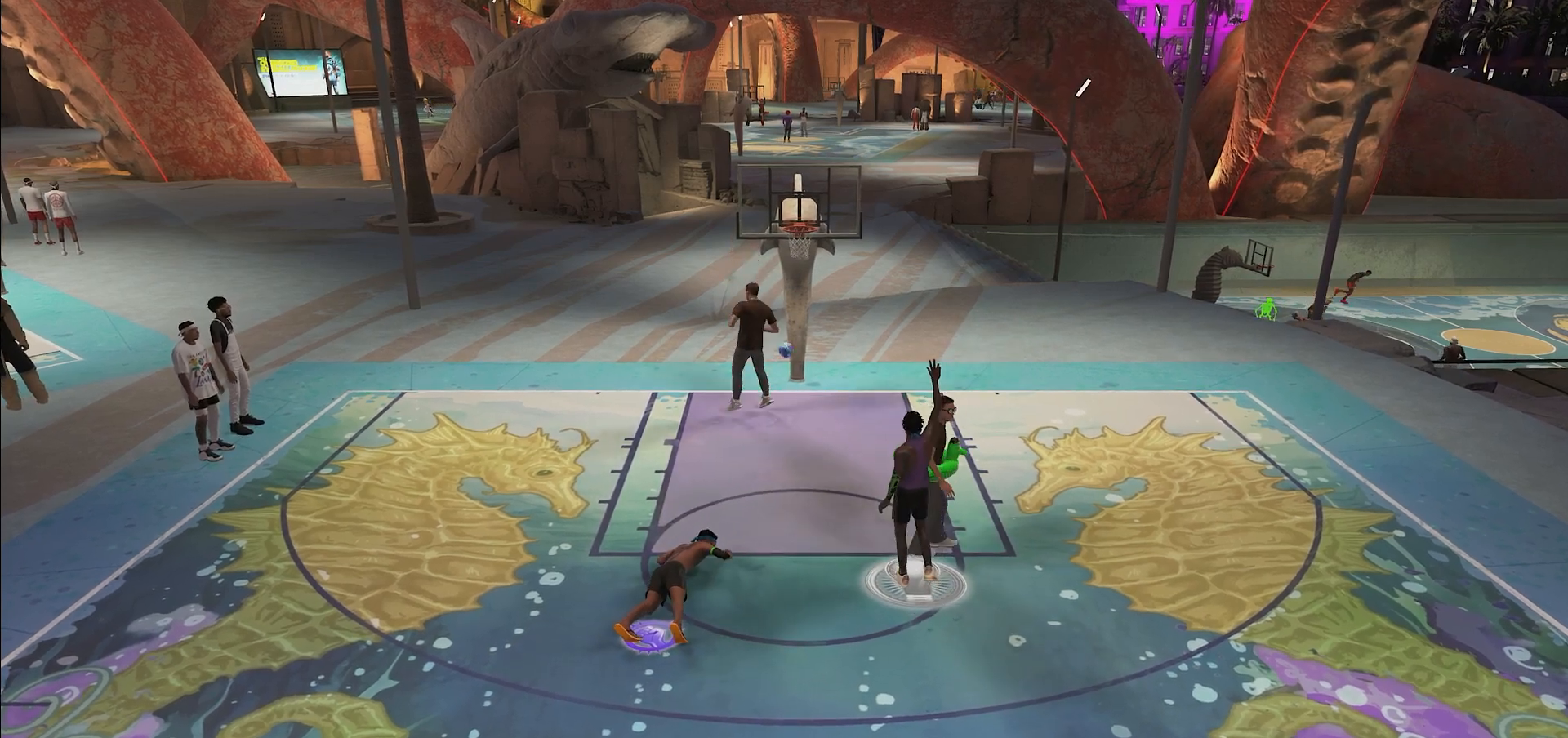
{"buttons": [], "left_stick": "center", "right_stick": "center", "events": []}
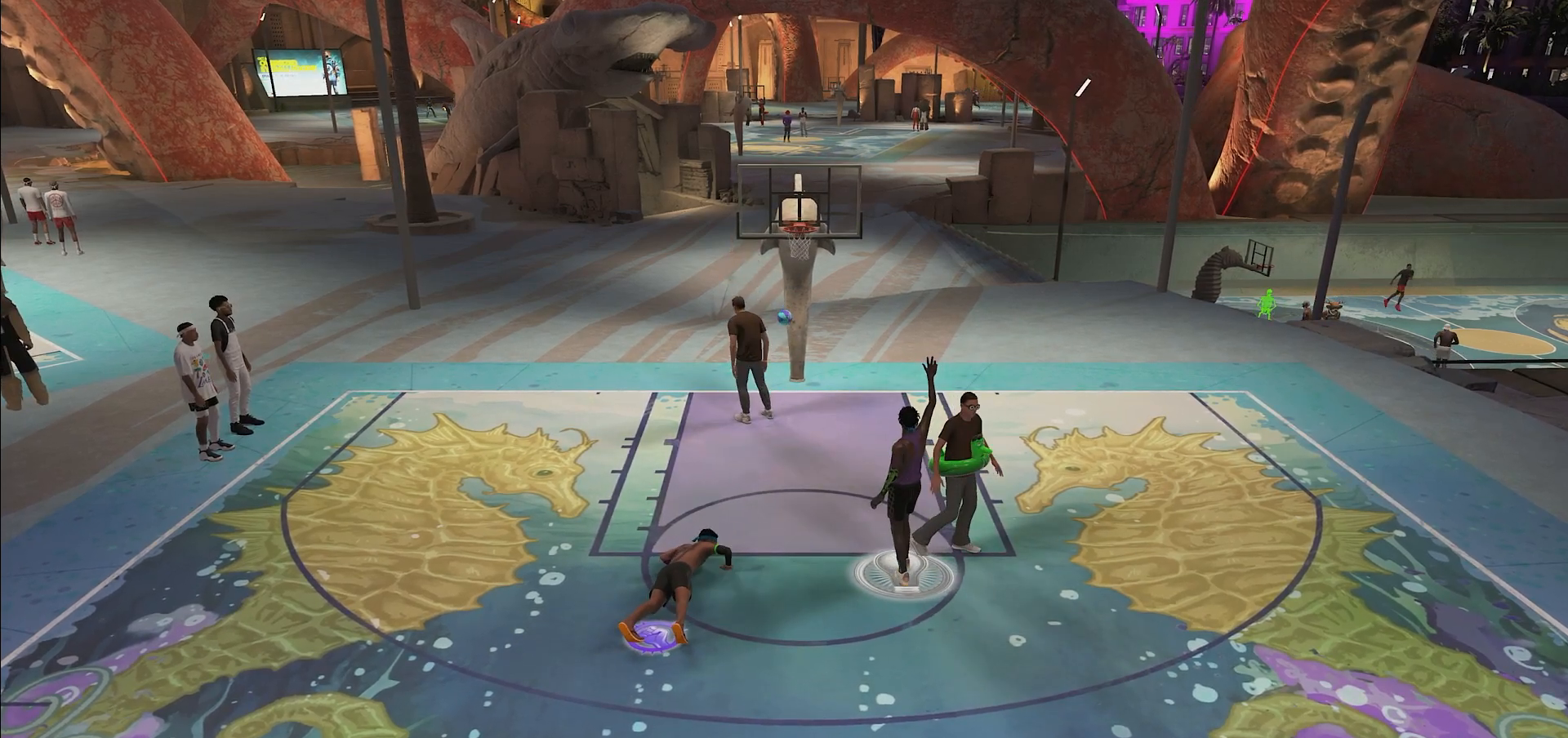
{"buttons": [], "left_stick": "center", "right_stick": "center", "events": []}